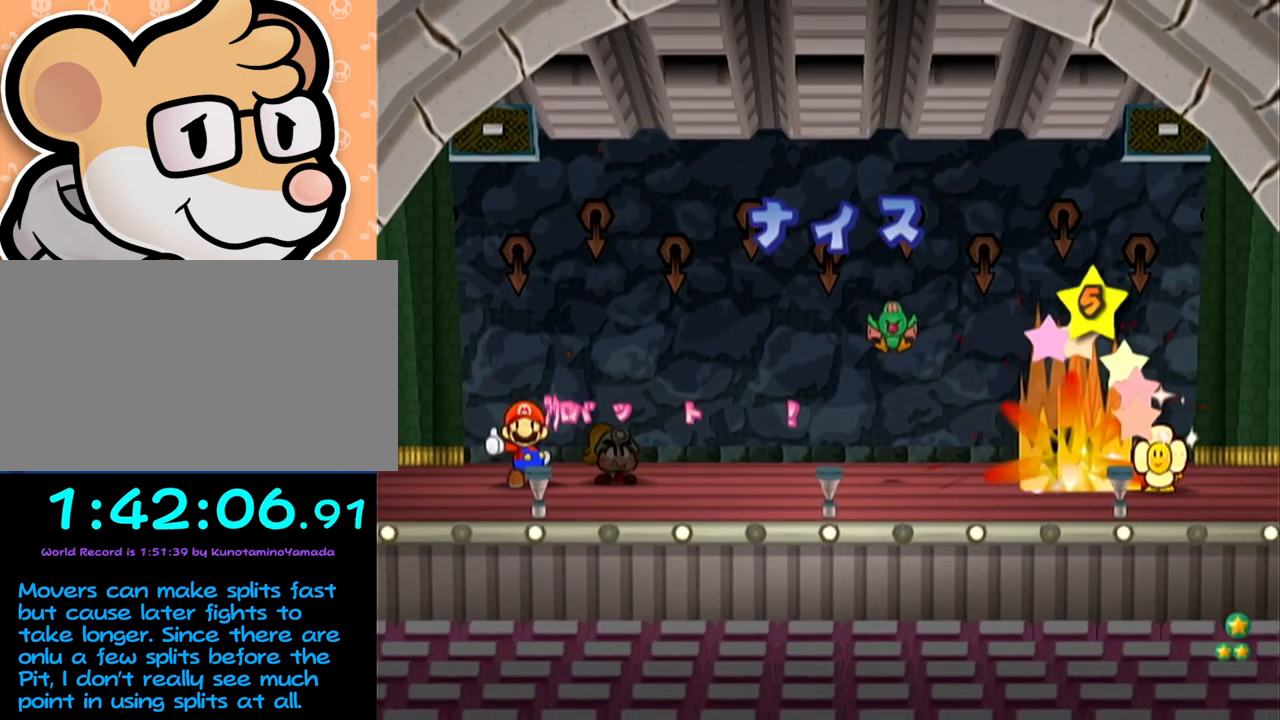
Gameplay with a controller (Nintendo layout); each line is a JSON object with the inputs held at the frame after it. "events" lists button and stick changes between this image and that frame as [ms after this image, input, new state], when the widget could be followed in between. Not read: L3 R3 right_stick.
{"buttons": [], "left_stick": "center", "events": []}
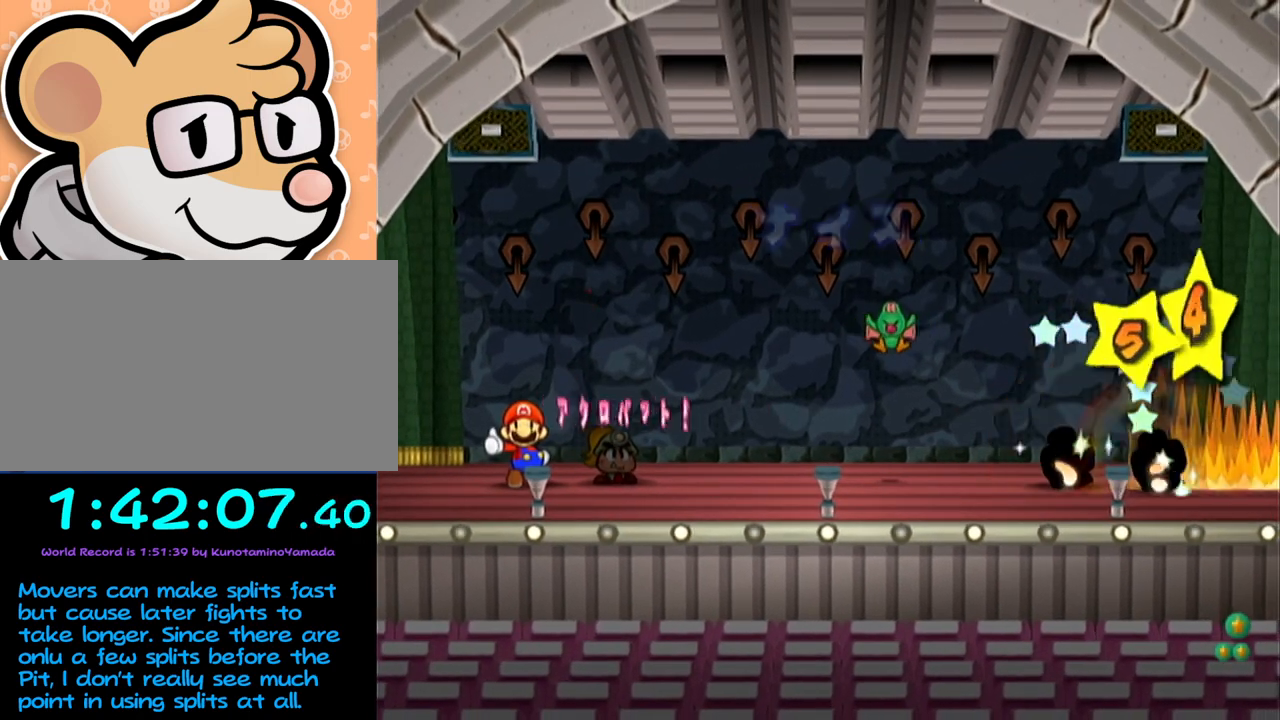
{"buttons": [], "left_stick": "center", "events": []}
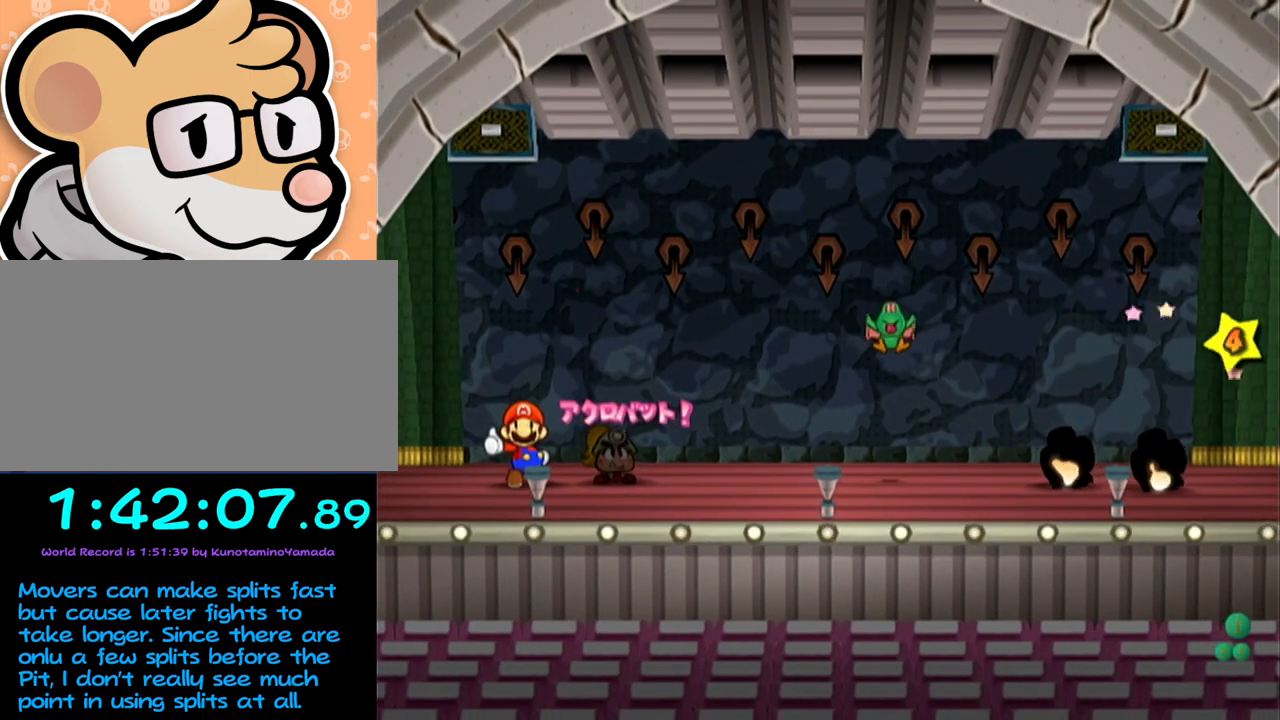
{"buttons": [], "left_stick": "center", "events": [[100, "A", "down"], [133, "A", "up"], [183, "A", "down"], [217, "A", "up"], [317, "A", "down"], [350, "A", "up"], [400, "A", "down"], [433, "A", "up"]]}
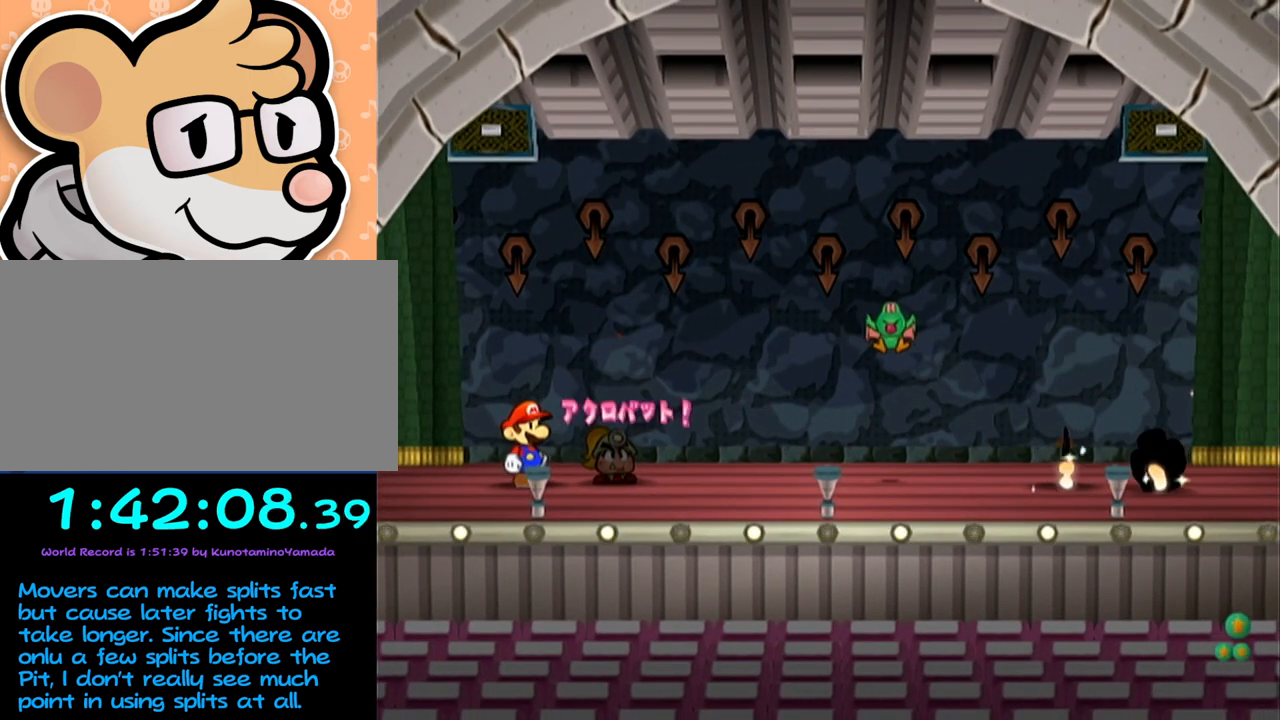
{"buttons": [], "left_stick": "center", "events": []}
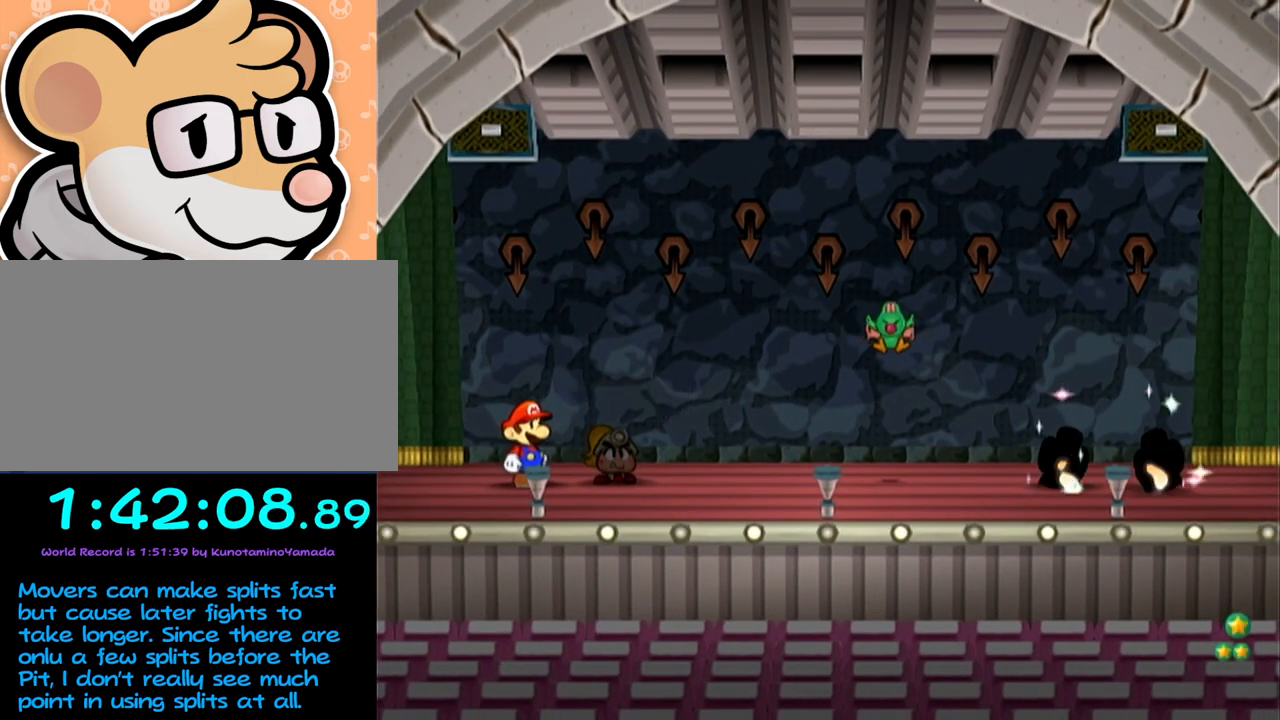
{"buttons": [], "left_stick": "center", "events": []}
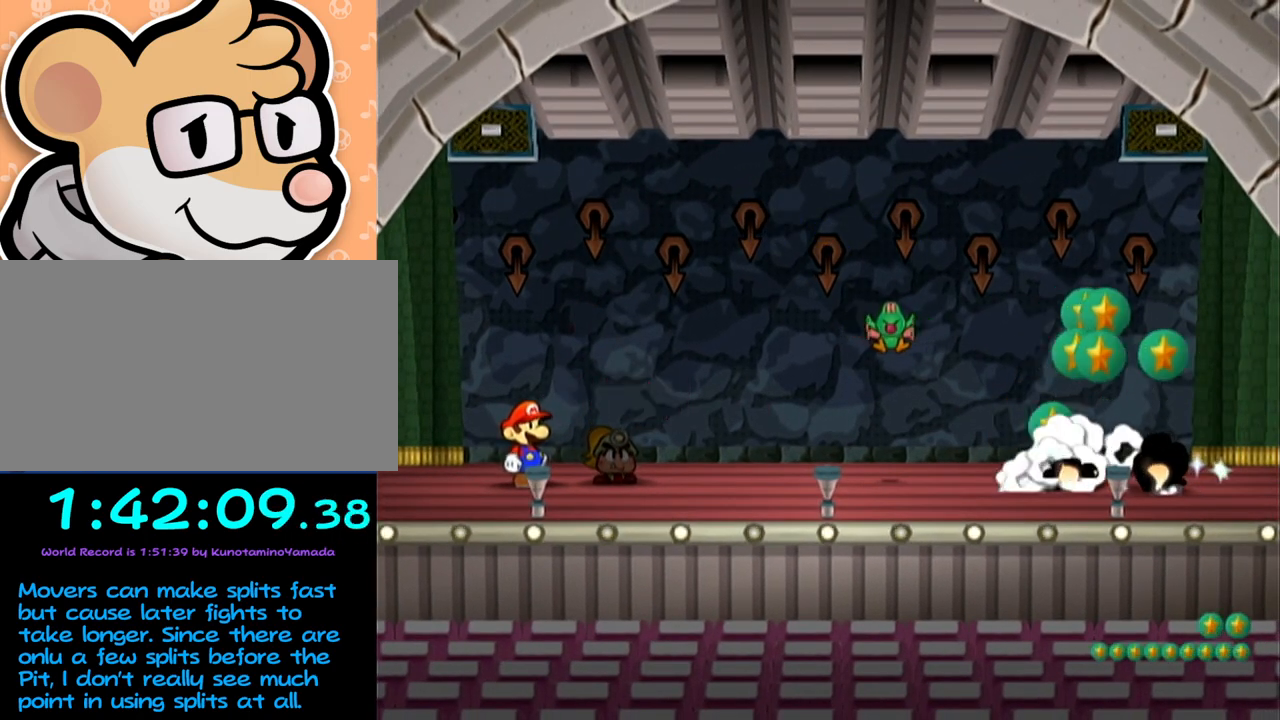
{"buttons": [], "left_stick": "center", "events": []}
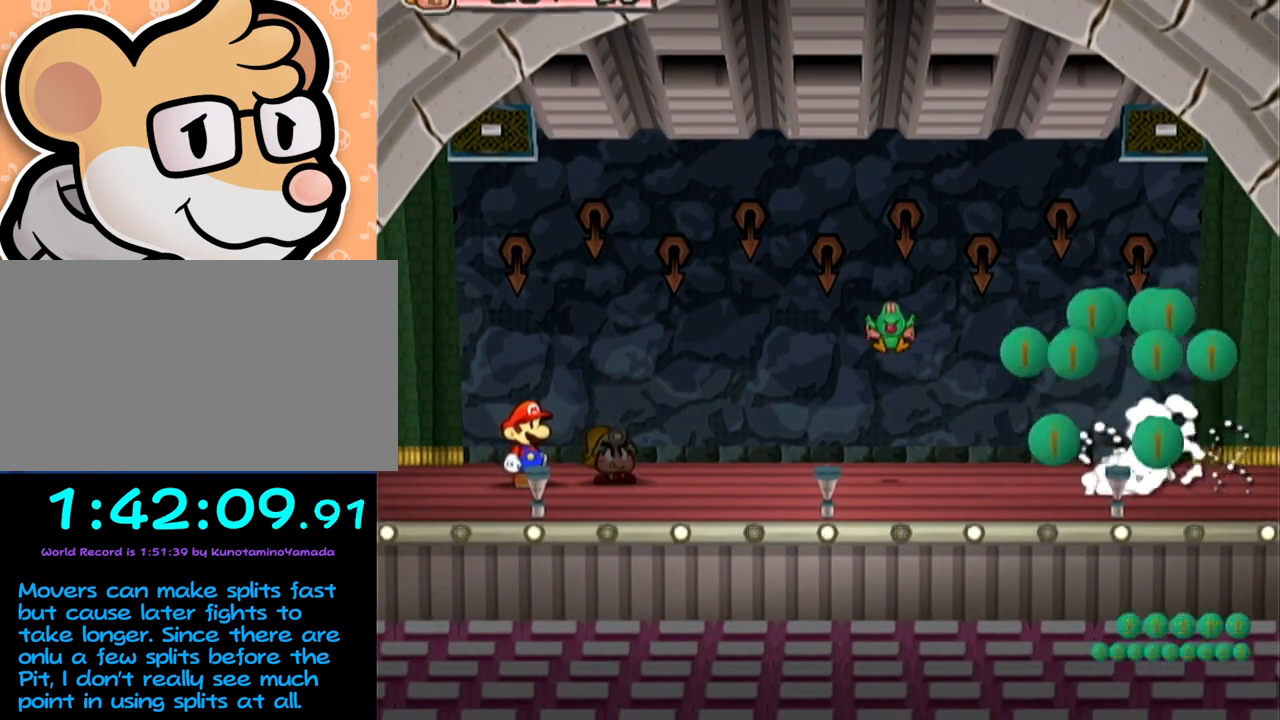
{"buttons": [], "left_stick": "center", "events": []}
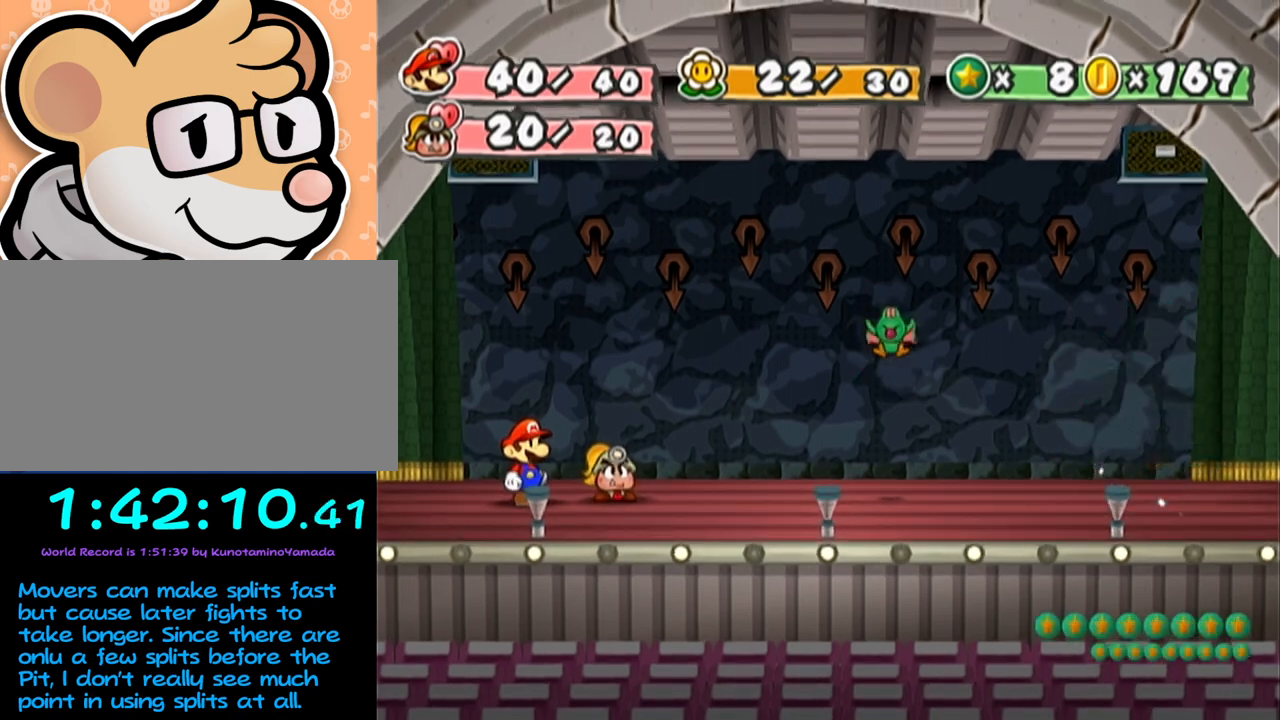
{"buttons": [], "left_stick": "center", "events": []}
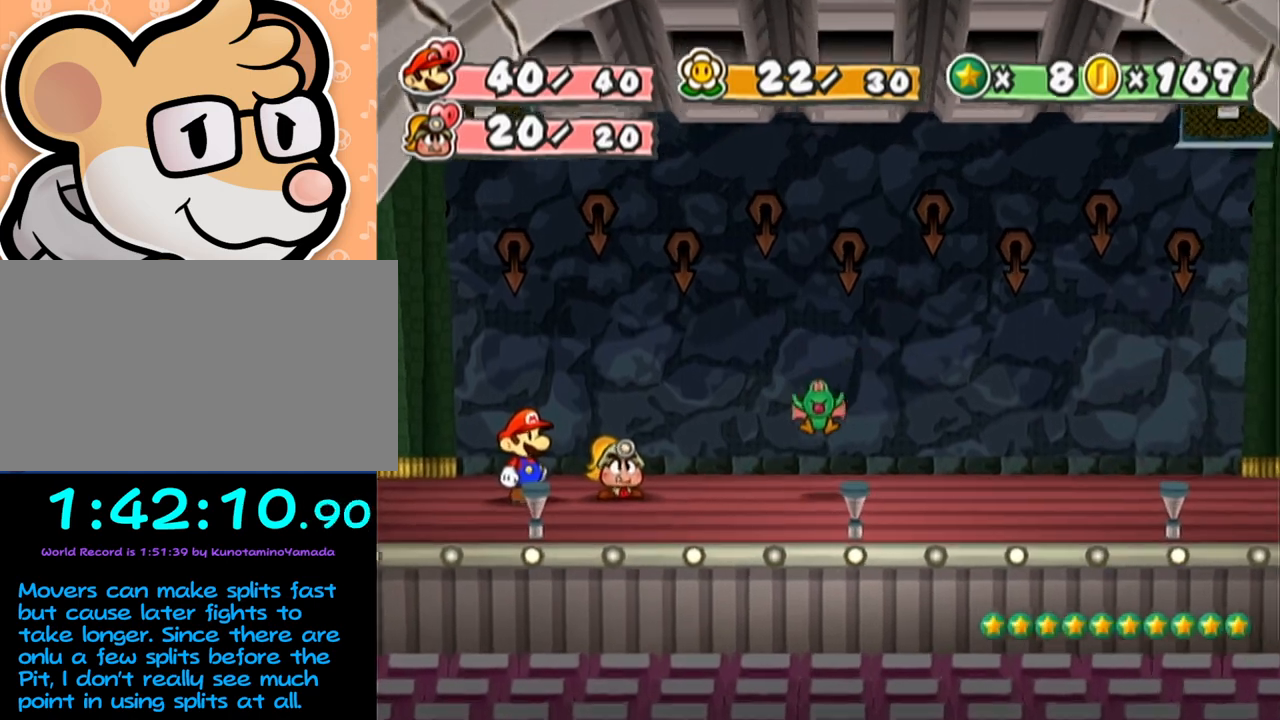
{"buttons": [], "left_stick": "center", "events": []}
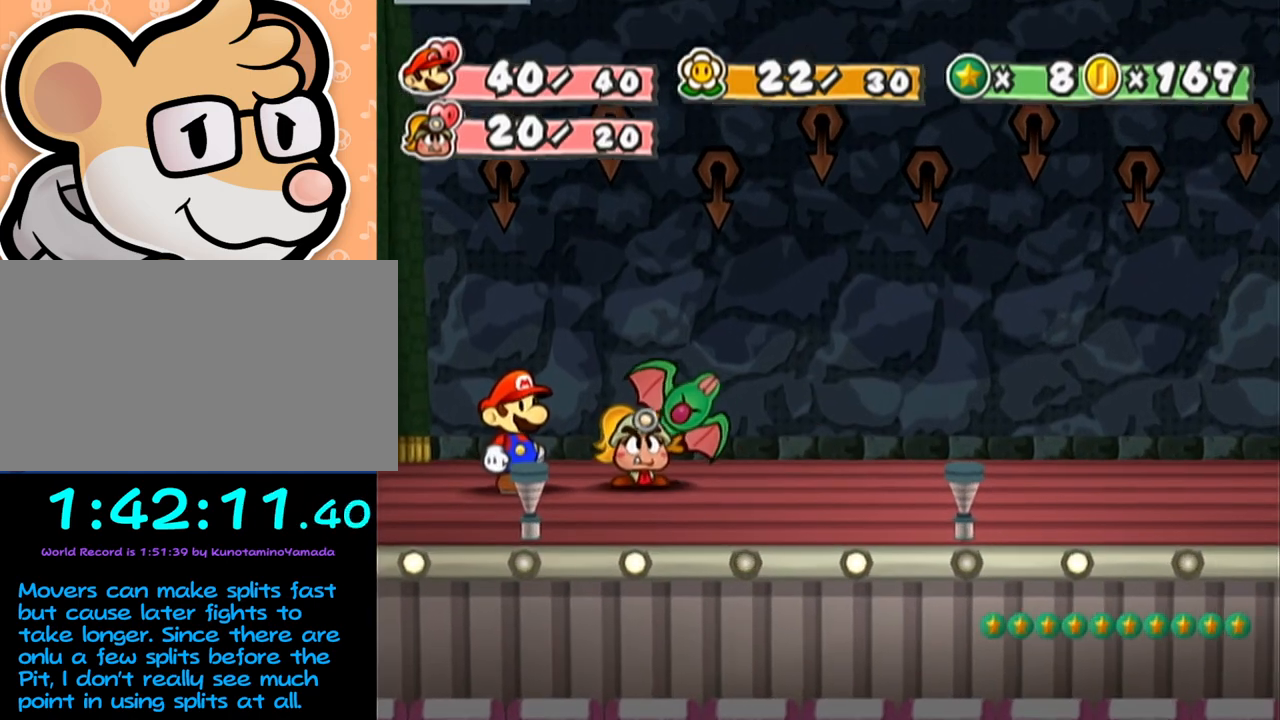
{"buttons": [], "left_stick": "center", "events": []}
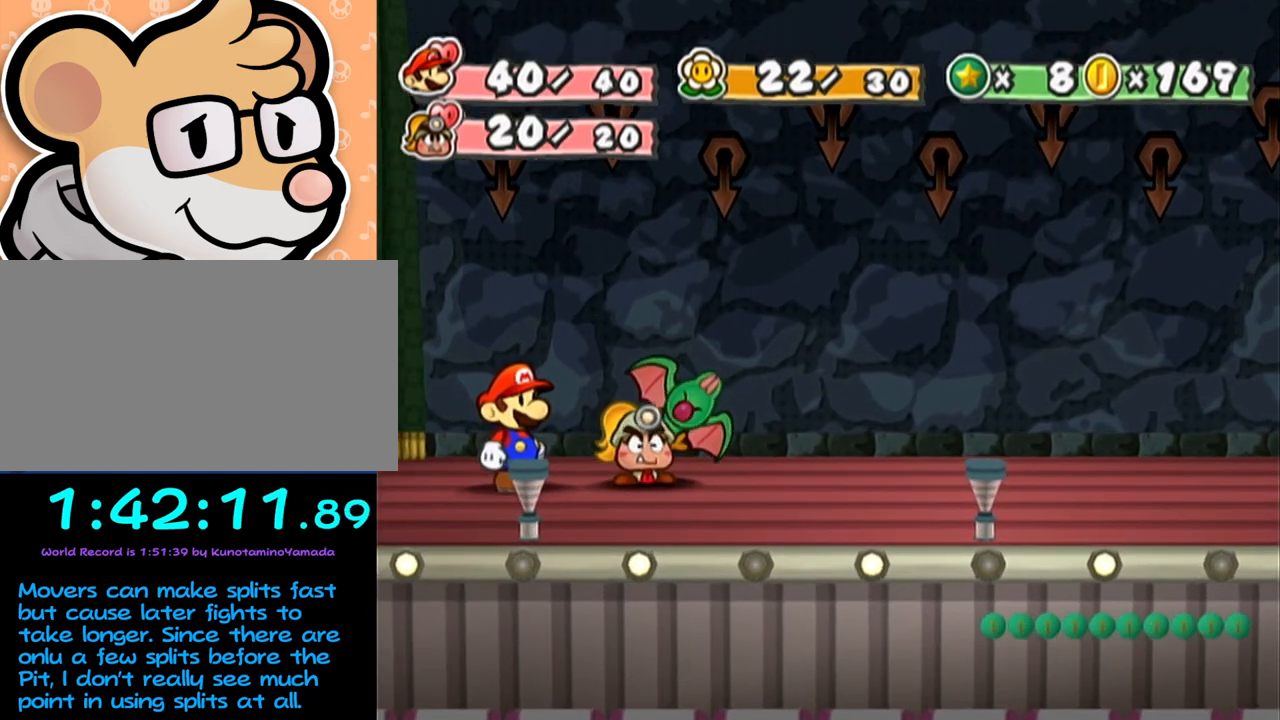
{"buttons": [], "left_stick": "center", "events": [[33, "B", "down"], [133, "B", "up"]]}
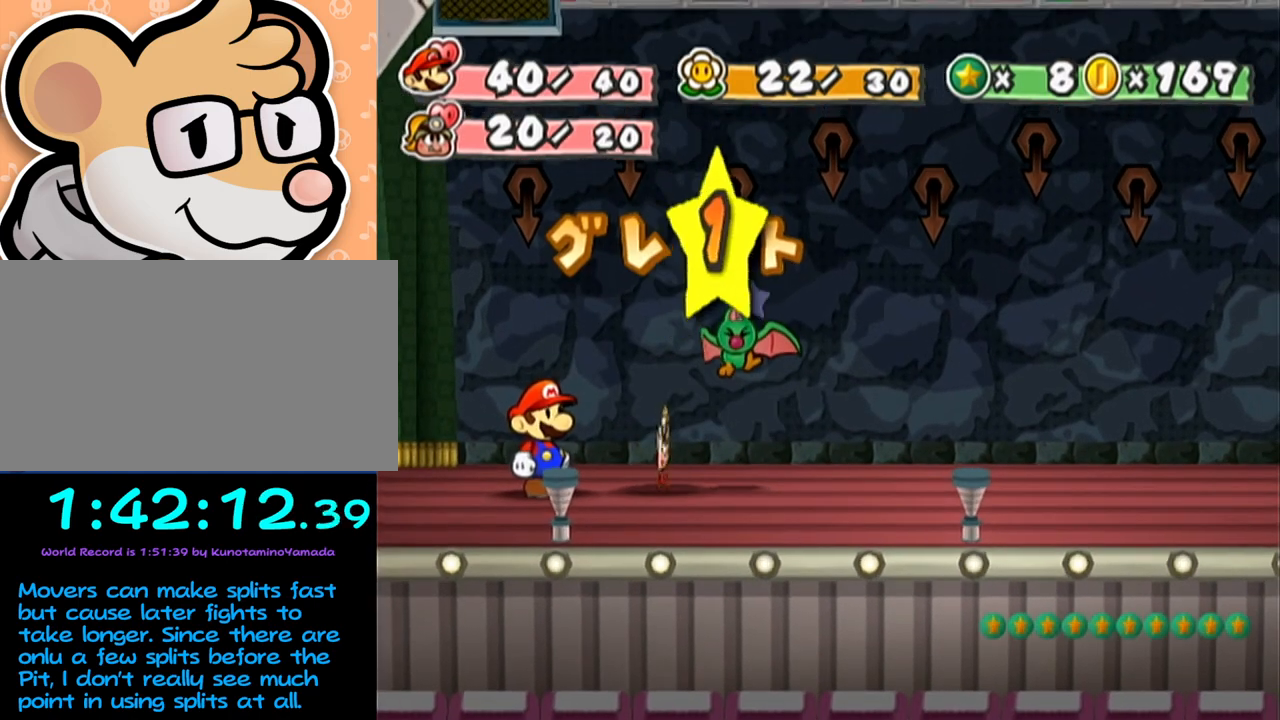
{"buttons": [], "left_stick": "center", "events": []}
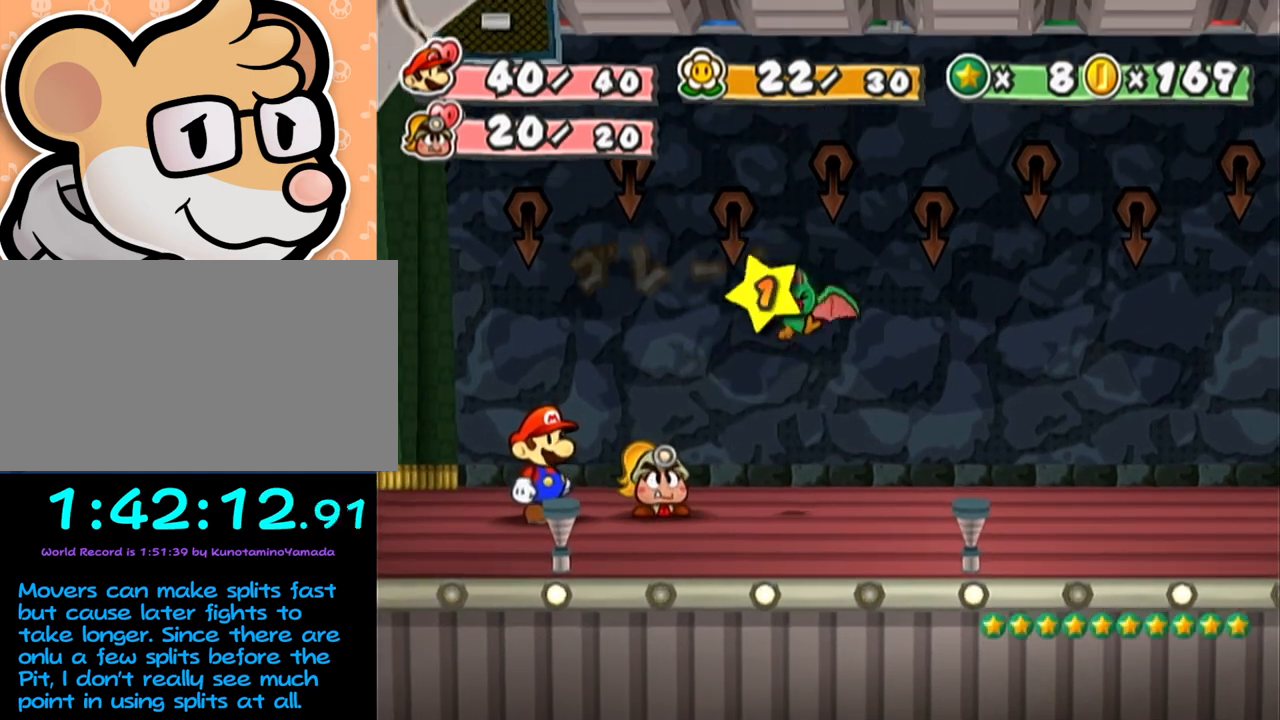
{"buttons": [], "left_stick": "center", "events": []}
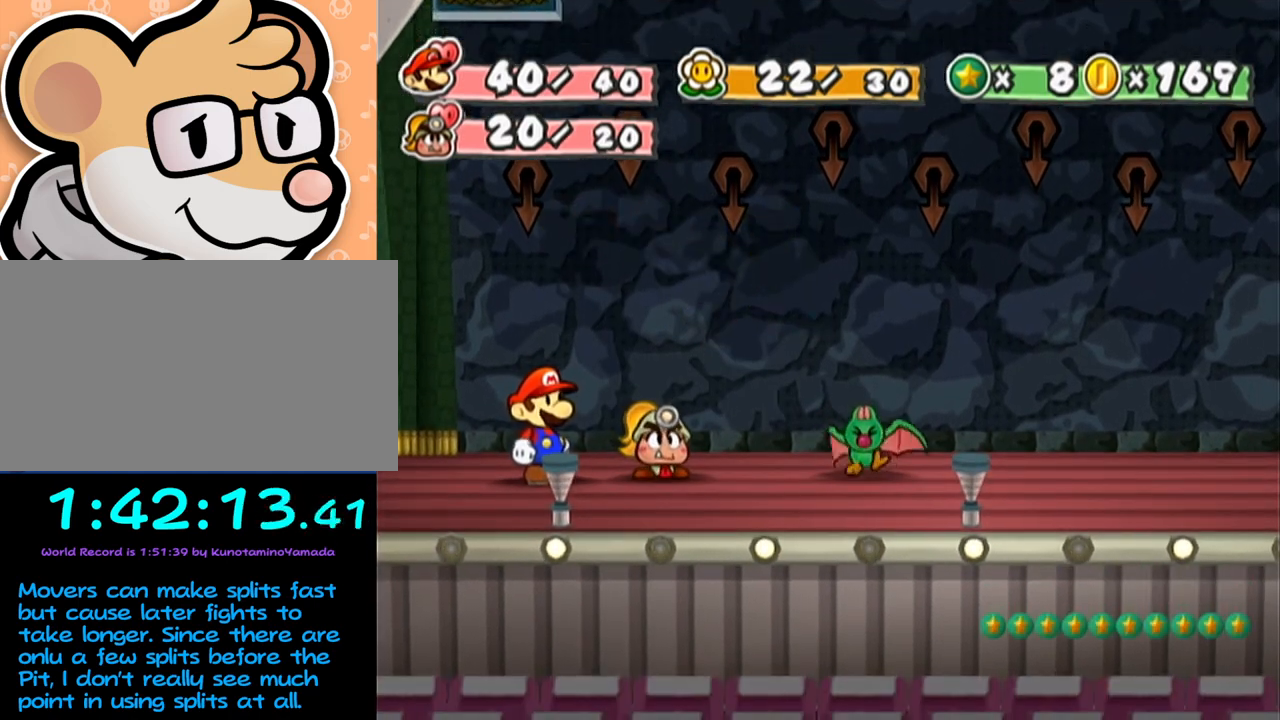
{"buttons": [], "left_stick": "center", "events": []}
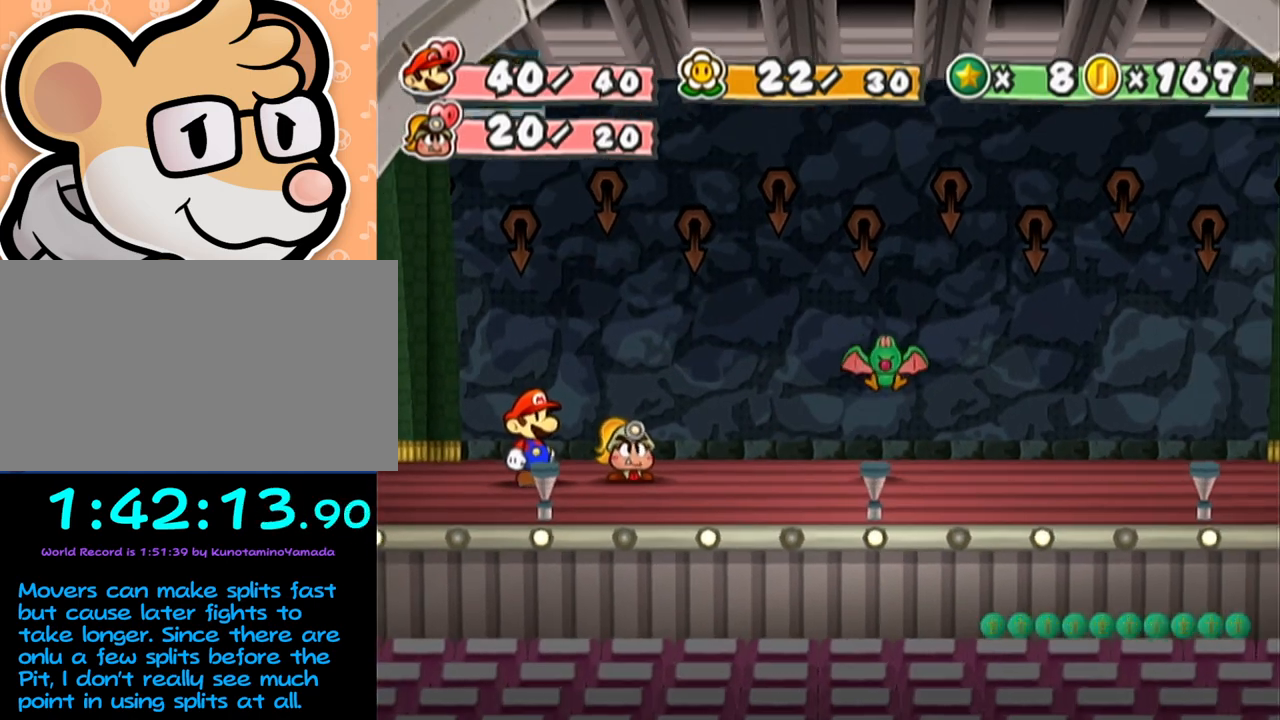
{"buttons": [], "left_stick": "center", "events": []}
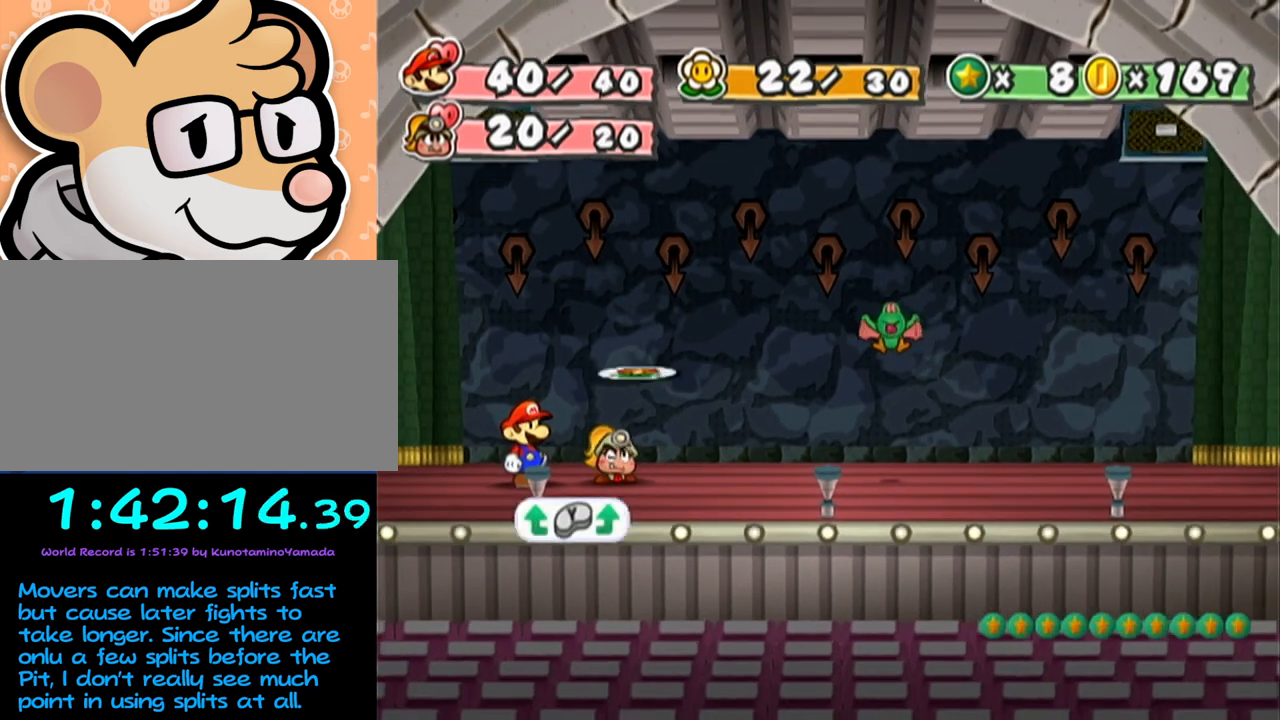
{"buttons": [], "left_stick": "up", "events": [[417, "A", "down"], [467, "A", "up"], [467, "left_stick", "up"]]}
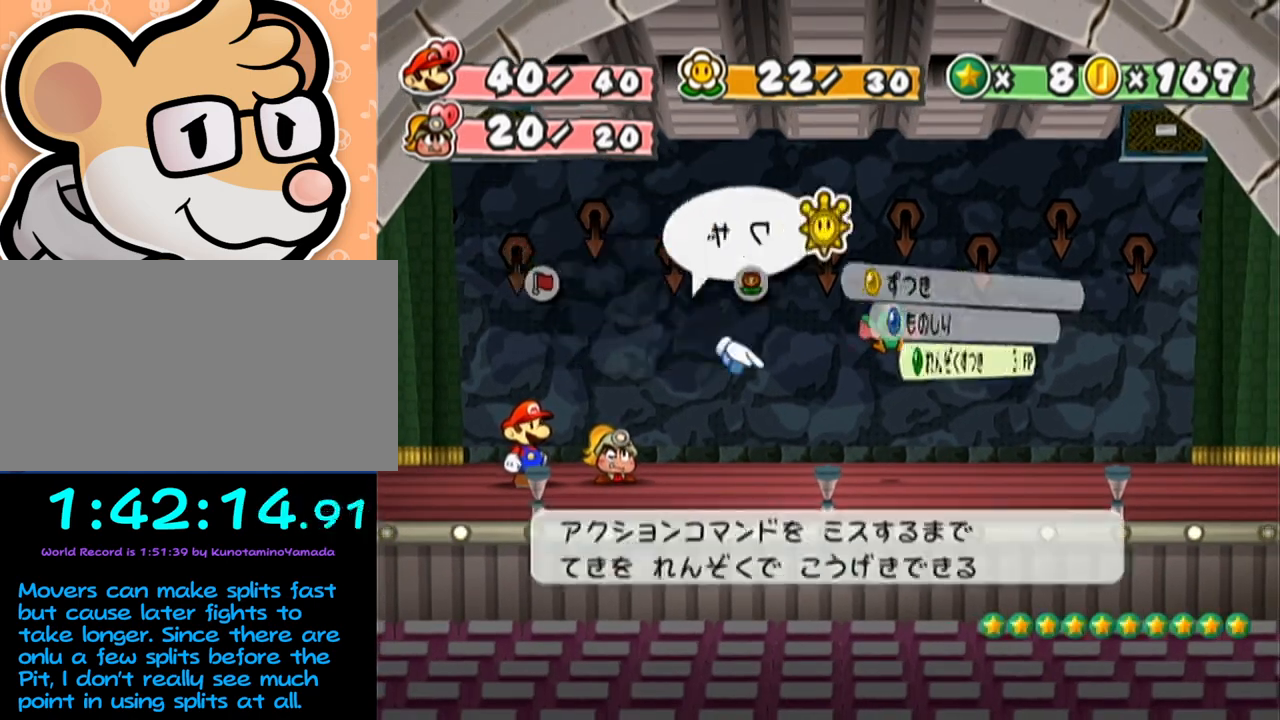
{"buttons": [], "left_stick": "center", "events": [[33, "A", "down"], [67, "A", "up"], [100, "left_stick", "center"], [133, "A", "down"], [200, "A", "up"]]}
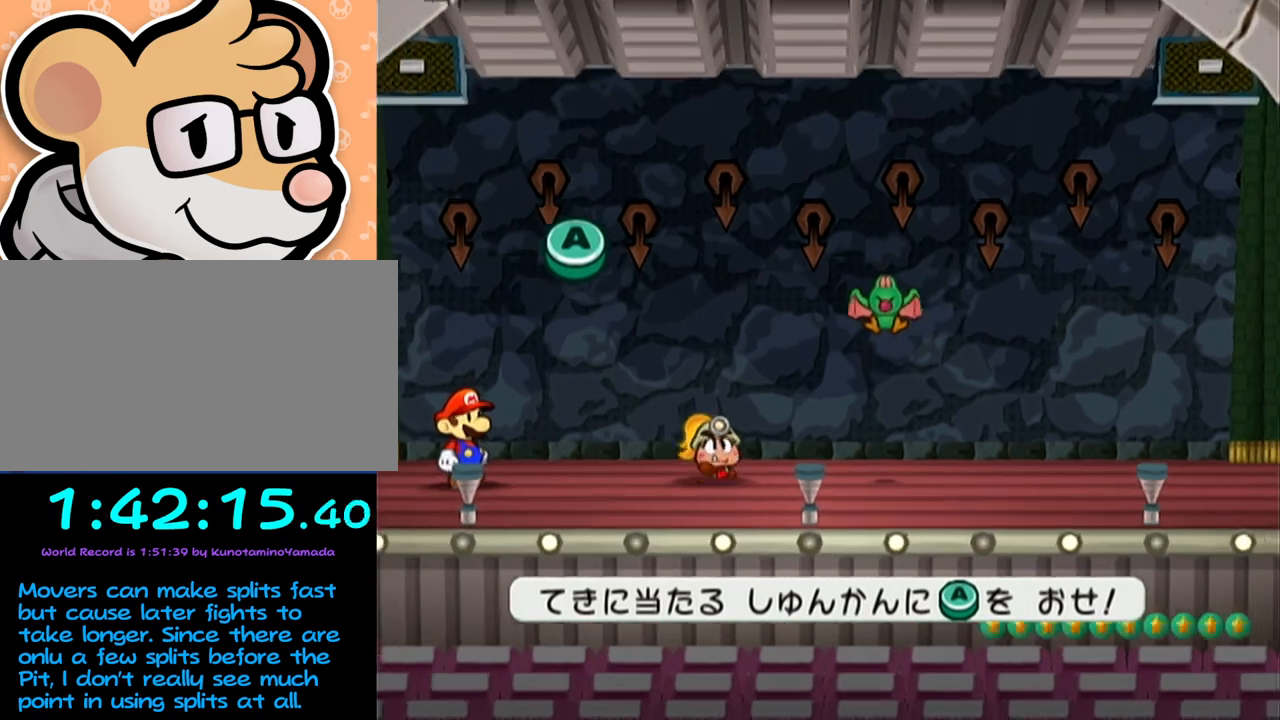
{"buttons": [], "left_stick": "center", "events": []}
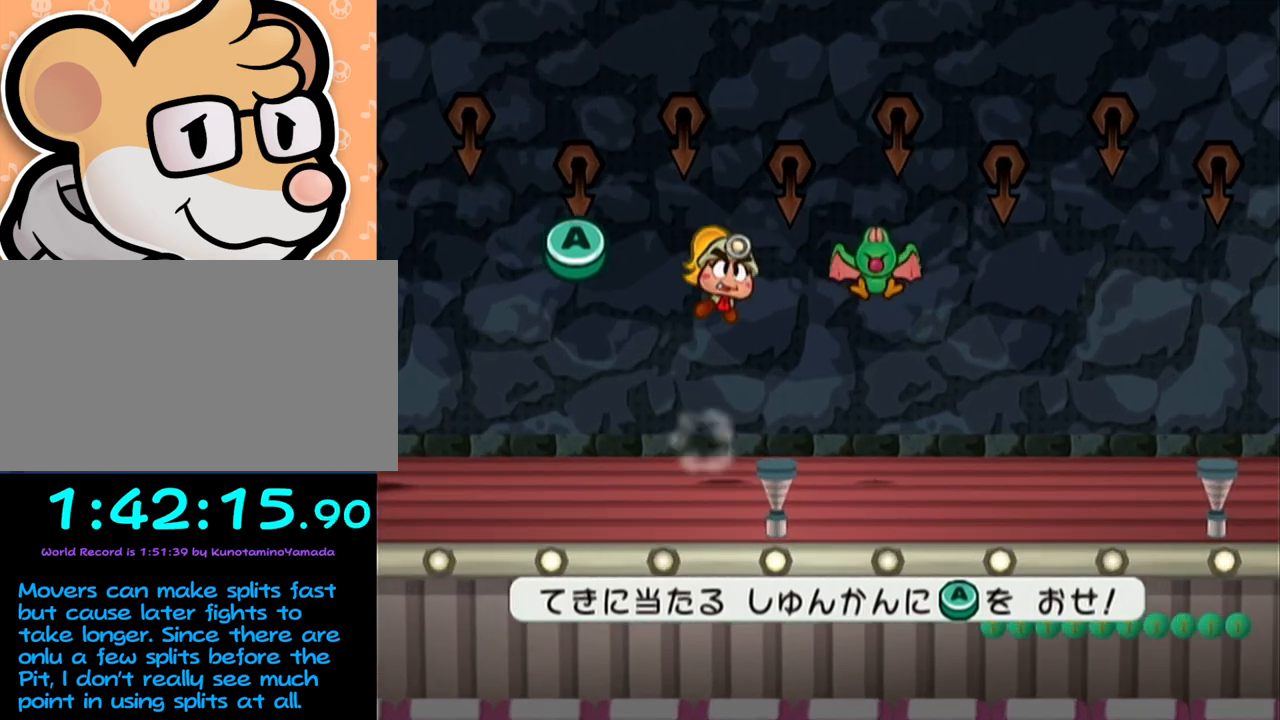
{"buttons": [], "left_stick": "center", "events": []}
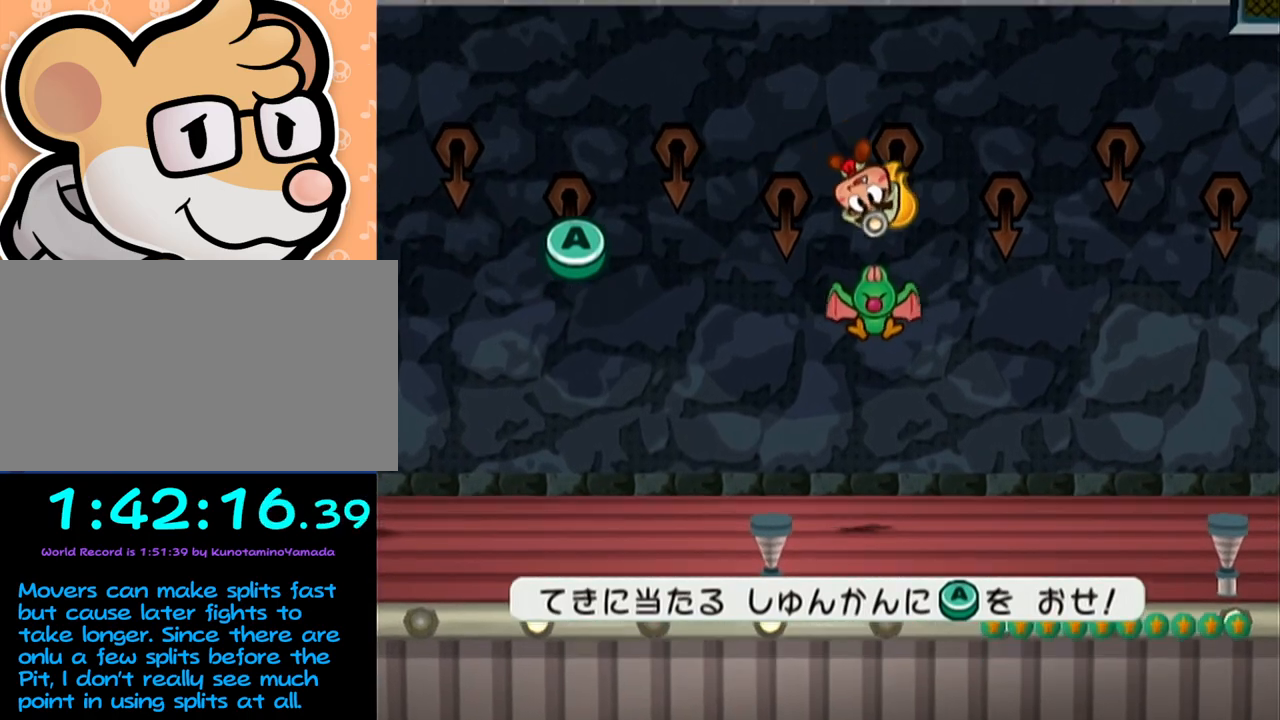
{"buttons": [], "left_stick": "center", "events": [[67, "A", "down"], [167, "A", "up"]]}
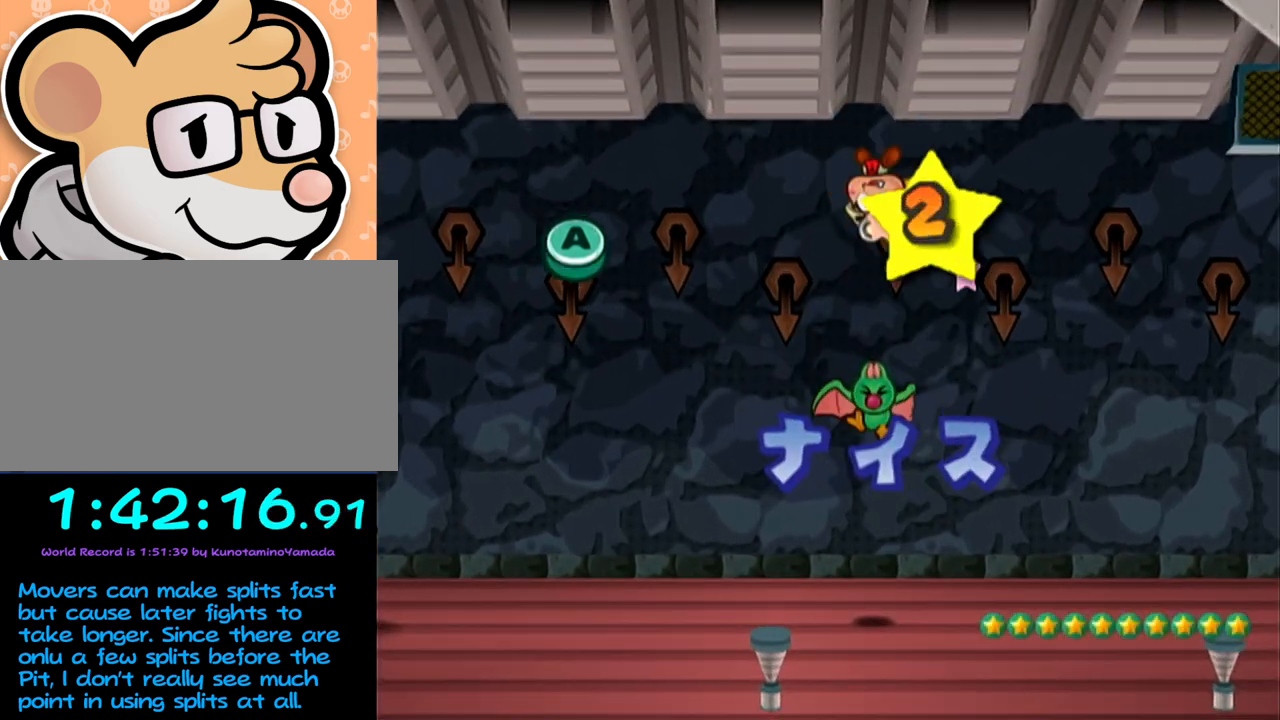
{"buttons": [], "left_stick": "center", "events": [[233, "A", "down"], [317, "A", "up"]]}
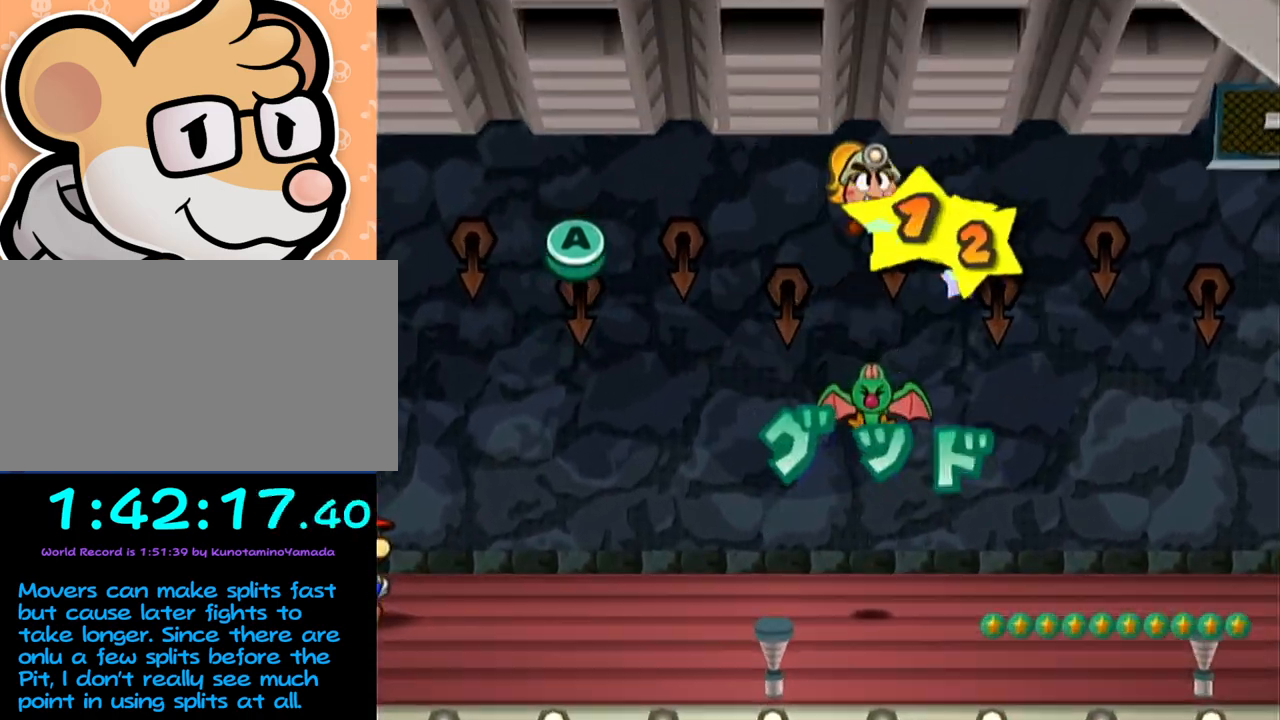
{"buttons": [], "left_stick": "center", "events": [[383, "A", "down"], [483, "A", "up"]]}